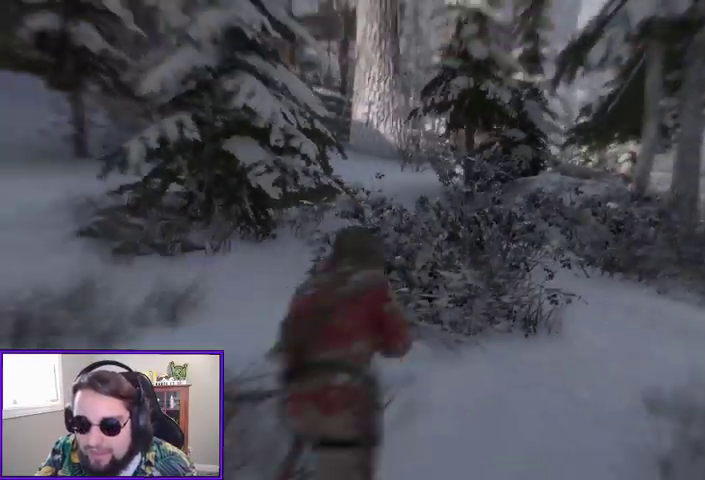
Gameplay with a controller (Xbox layout); each line is a JSON object with the inputs held at the frame after it (dt_ms = milliseconds from this image to that frame). "events" lists button and stick changes between this image and that frame as [ms after this image, input, new state], when the widget could be followed in between.
{"dt_ms": 500, "buttons": ["L2"], "left_stick": "up", "right_stick": "center", "events": [[67, "B", "down"], [133, "B", "up"], [300, "right_stick", "down"], [433, "right_stick", "center"], [500, "L2", "down"]]}
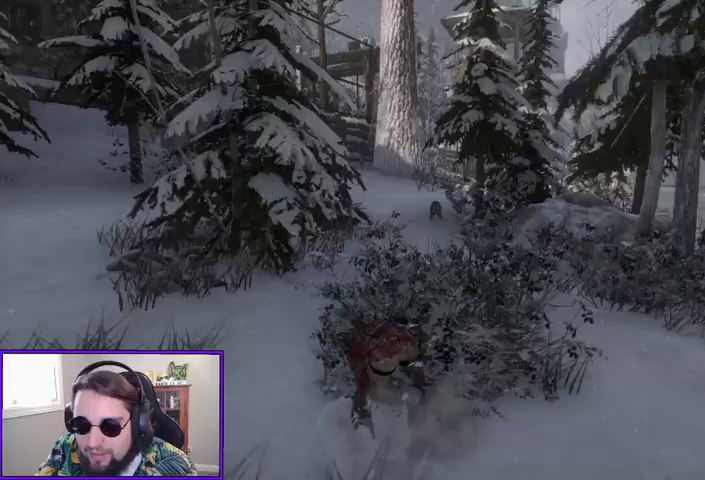
{"dt_ms": 500, "buttons": ["L2"], "left_stick": "up", "right_stick": "center", "events": [[167, "right_stick", "up"], [367, "right_stick", "center"]]}
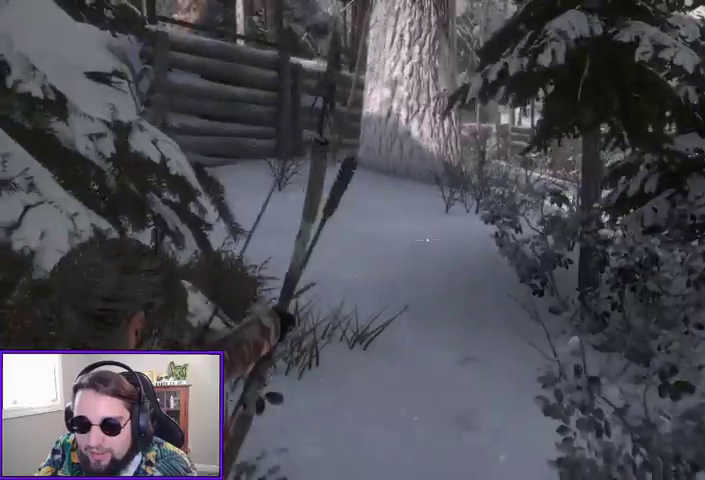
{"dt_ms": 500, "buttons": [], "left_stick": "up", "right_stick": "center", "events": [[300, "L2", "up"]]}
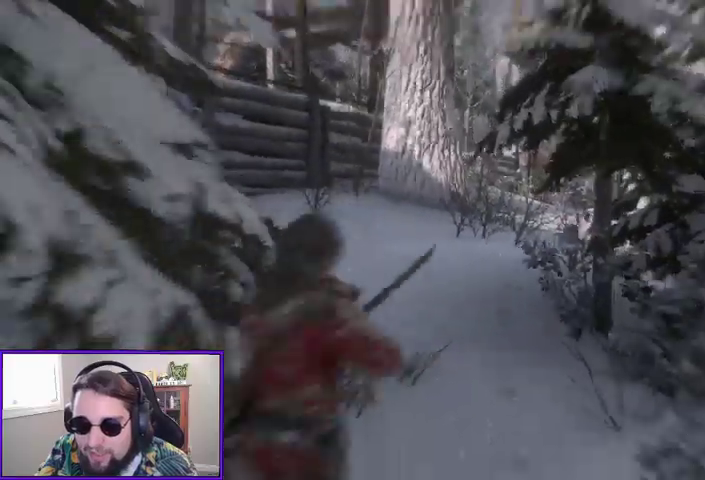
{"dt_ms": 500, "buttons": [], "left_stick": "up", "right_stick": "right", "events": [[100, "B", "down"], [167, "B", "up"], [400, "right_stick", "right"]]}
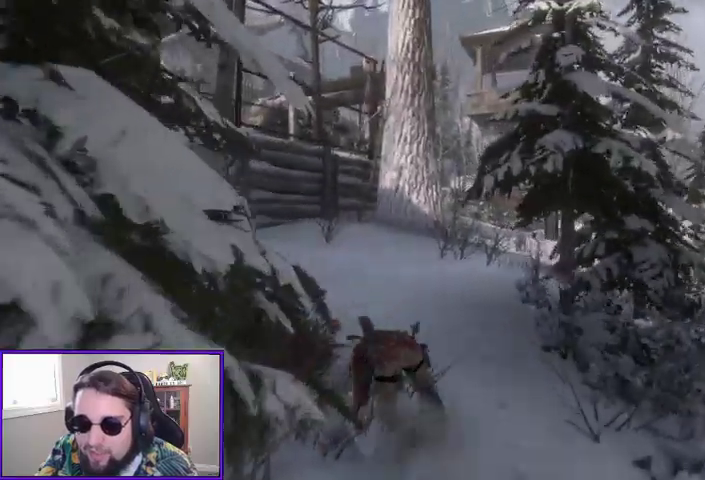
{"dt_ms": 500, "buttons": [], "left_stick": "up", "right_stick": "down", "events": [[167, "right_stick", "center"], [433, "right_stick", "down"]]}
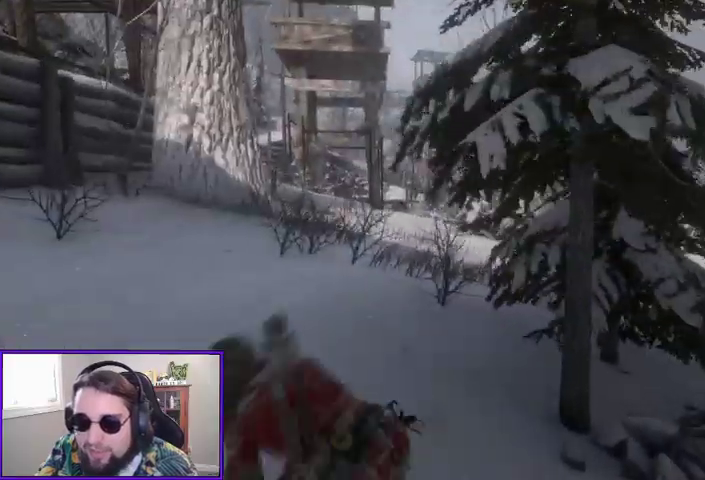
{"dt_ms": 500, "buttons": [], "left_stick": "up", "right_stick": "center", "events": [[100, "right_stick", "center"], [233, "left_stick", "up-left"], [400, "left_stick", "up"]]}
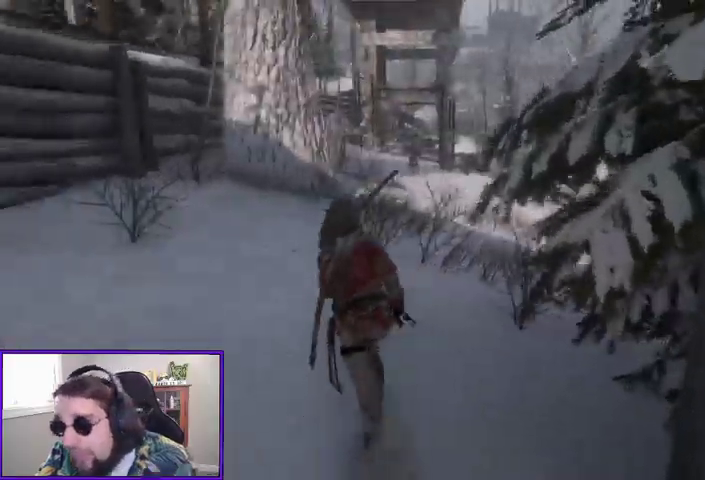
{"dt_ms": 500, "buttons": [], "left_stick": "up", "right_stick": "down-right", "events": [[300, "right_stick", "down"], [367, "right_stick", "down-right"]]}
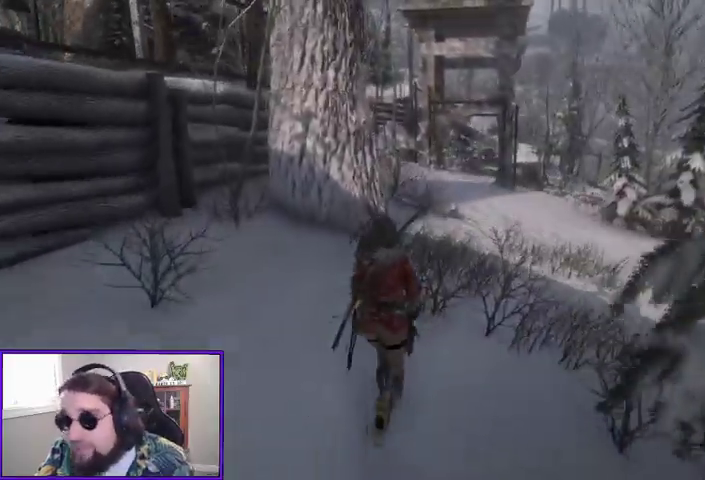
{"dt_ms": 500, "buttons": [], "left_stick": "up-left", "right_stick": "up-left", "events": [[100, "right_stick", "center"], [333, "right_stick", "up"], [467, "left_stick", "up-left"], [467, "right_stick", "up-left"]]}
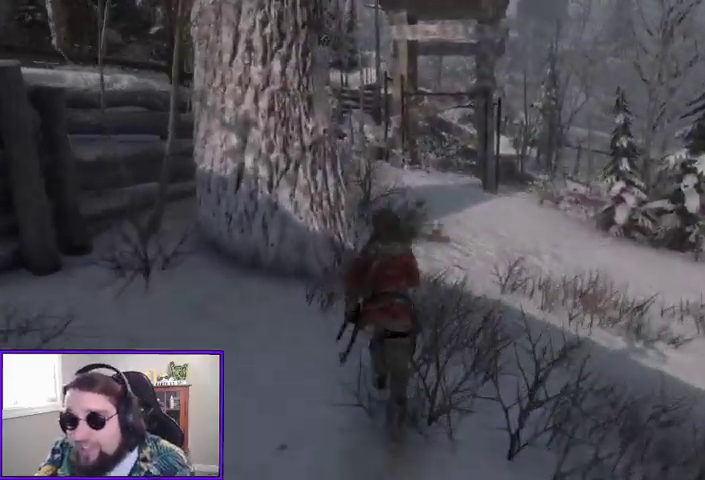
{"dt_ms": 500, "buttons": [], "left_stick": "right", "right_stick": "center"}
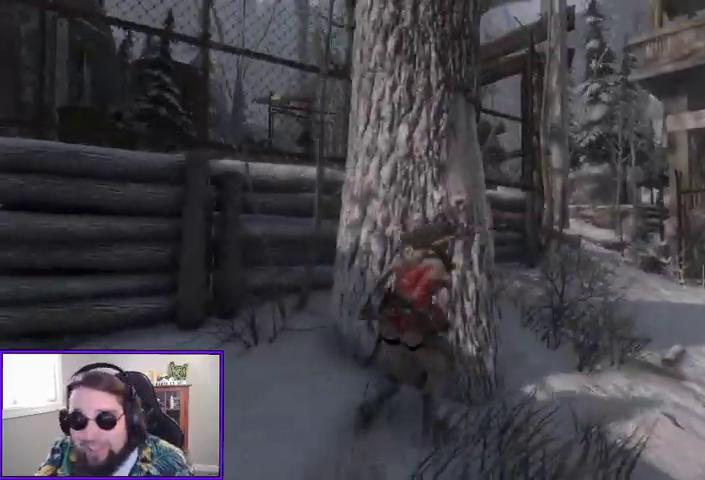
{"dt_ms": 500, "buttons": [], "left_stick": "up-right", "right_stick": "center", "events": [[233, "right_stick", "left"], [267, "left_stick", "up-right"], [467, "right_stick", "center"]]}
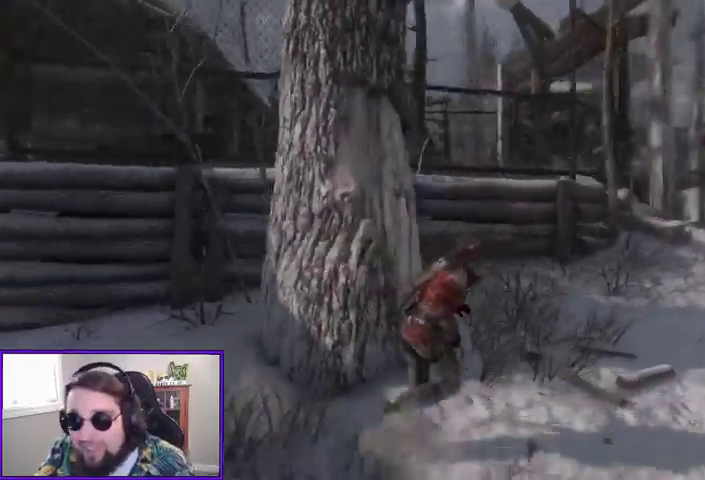
{"dt_ms": 500, "buttons": ["SELECT"], "left_stick": "center", "right_stick": "right", "events": [[67, "left_stick", "right"], [200, "right_stick", "right"], [333, "left_stick", "center"], [467, "SELECT", "down"]]}
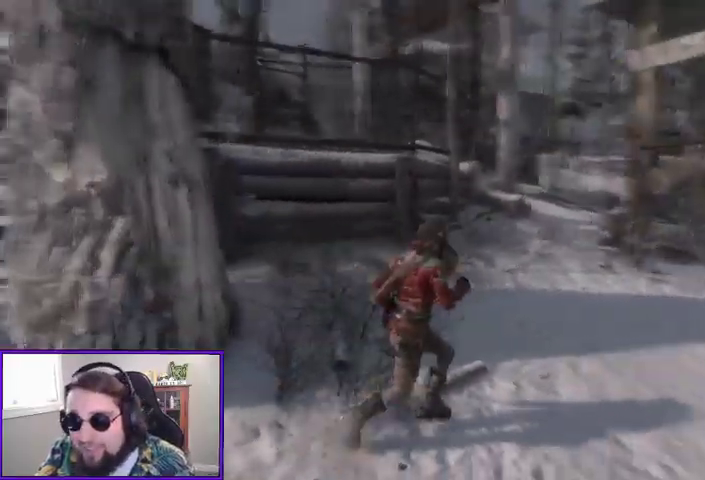
{"dt_ms": 1000, "buttons": ["L2"], "left_stick": "down-left", "right_stick": "center"}
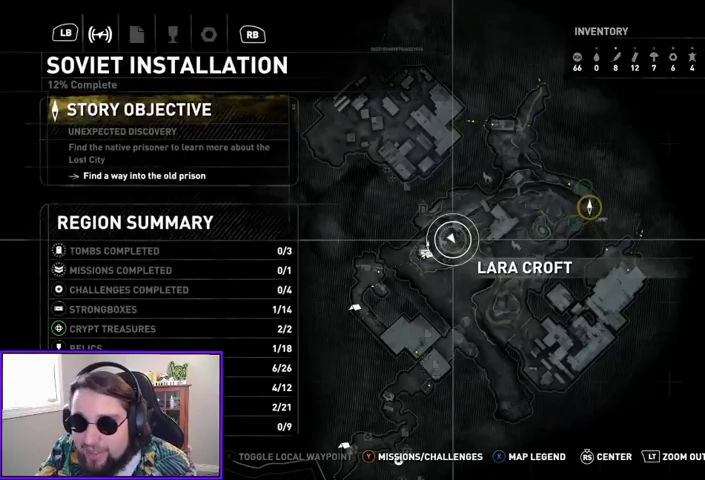
{"dt_ms": 500, "buttons": ["R2"], "left_stick": "center", "right_stick": "center", "events": [[133, "left_stick", "center"], [433, "R2", "down"], [500, "L2", "up"]]}
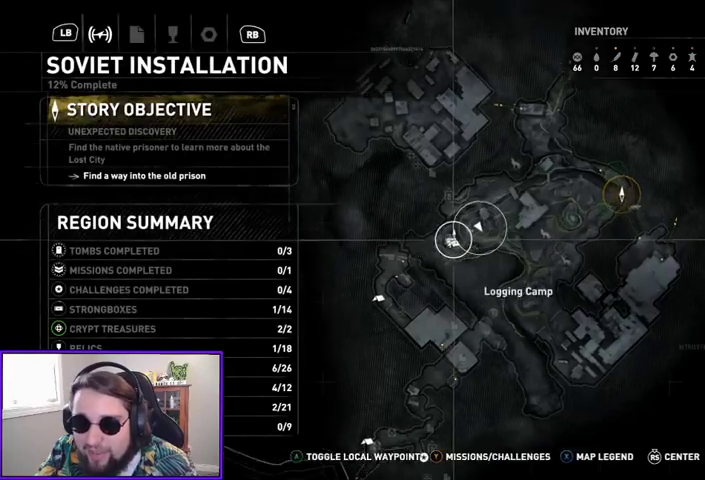
{"dt_ms": 500, "buttons": [], "left_stick": "right", "right_stick": "center", "events": [[67, "R2", "up"], [500, "left_stick", "right"]]}
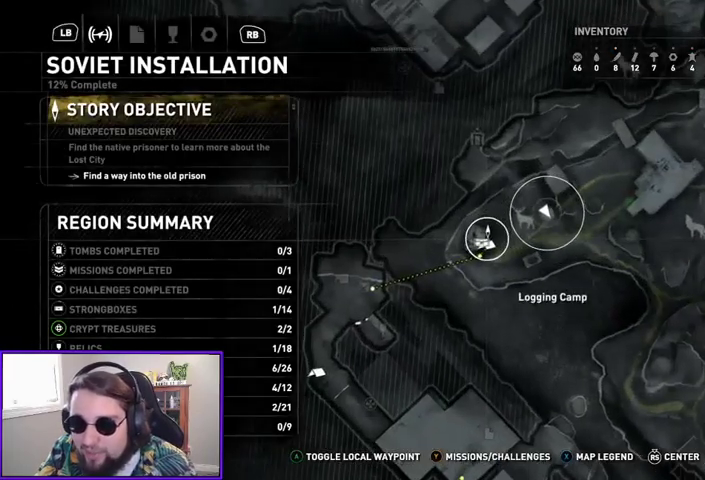
{"dt_ms": 500, "buttons": [], "left_stick": "center", "right_stick": "center", "events": [[267, "left_stick", "center"]]}
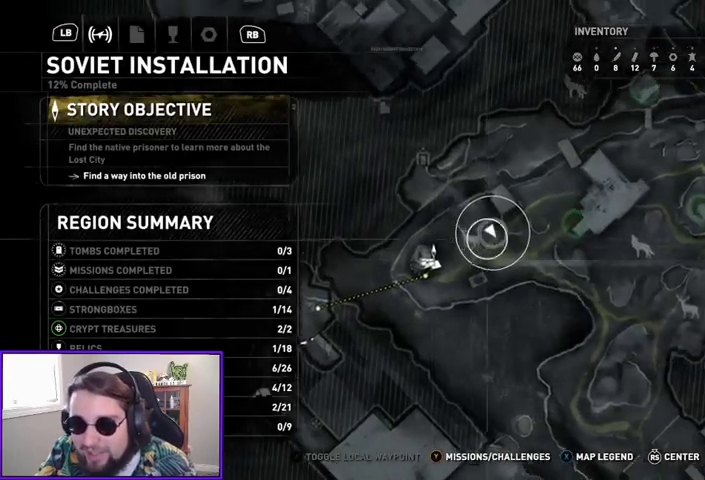
{"dt_ms": 500, "buttons": [], "left_stick": "center", "right_stick": "center", "events": [[233, "left_stick", "right"], [500, "left_stick", "center"]]}
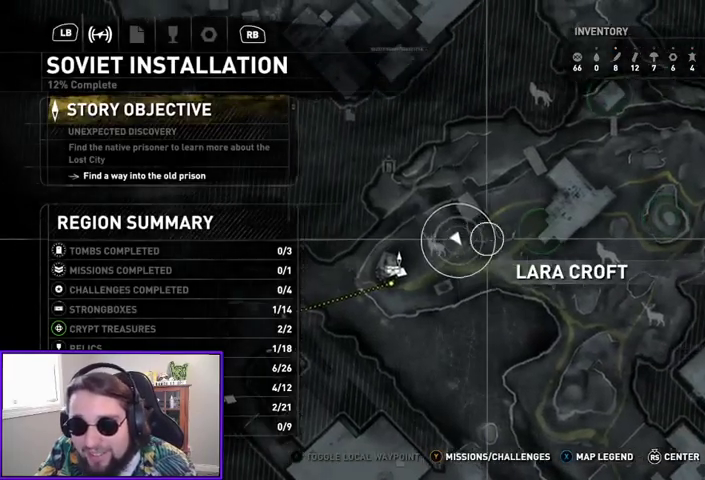
{"dt_ms": 500, "buttons": [], "left_stick": "center", "right_stick": "center", "events": [[333, "B", "down"], [433, "B", "up"]]}
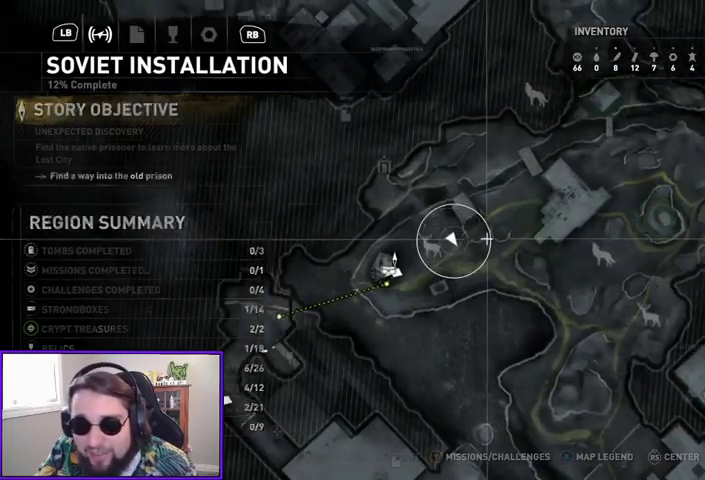
{"dt_ms": 500, "buttons": [], "left_stick": "up-right", "right_stick": "center", "events": [[33, "left_stick", "up-right"], [133, "right_stick", "left"], [300, "right_stick", "center"]]}
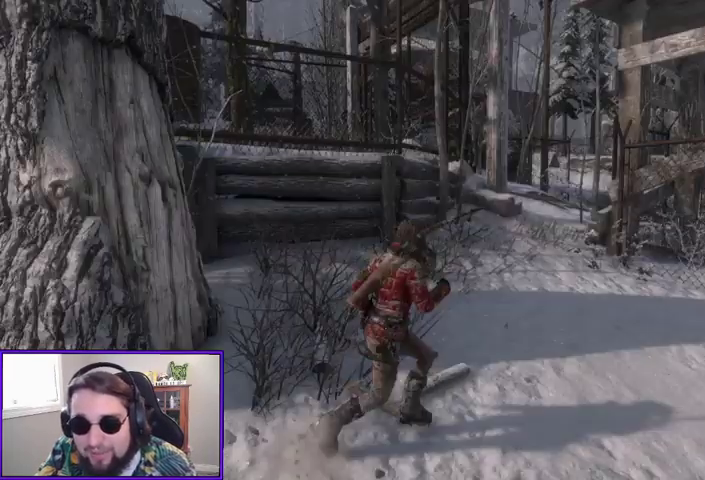
{"dt_ms": 500, "buttons": [], "left_stick": "up-right", "right_stick": "center", "events": []}
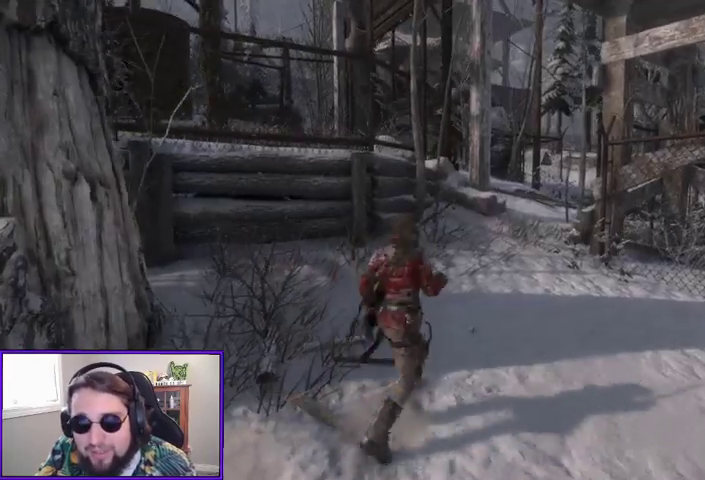
{"dt_ms": 500, "buttons": [], "left_stick": "up-right", "right_stick": "center", "events": [[33, "right_stick", "right"], [67, "L3", "down"], [200, "L3", "up"], [200, "right_stick", "center"]]}
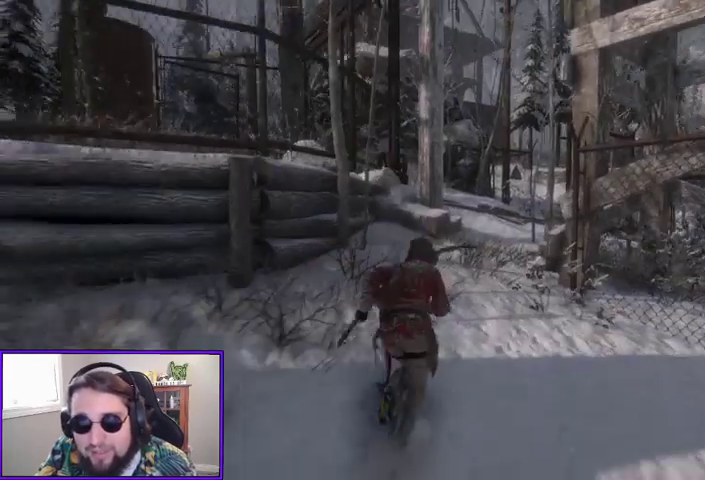
{"dt_ms": 500, "buttons": [], "left_stick": "up", "right_stick": "center", "events": [[300, "right_stick", "right"], [400, "left_stick", "up"], [500, "right_stick", "center"]]}
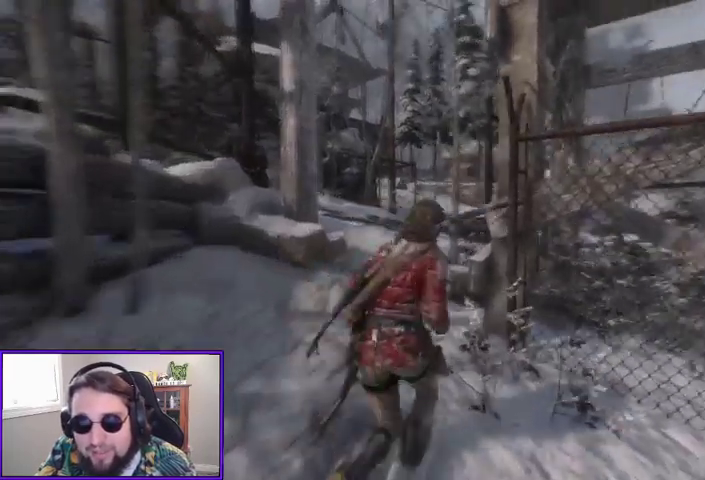
{"dt_ms": 500, "buttons": [], "left_stick": "up-left", "right_stick": "right", "events": [[200, "left_stick", "up-left"], [200, "right_stick", "right"]]}
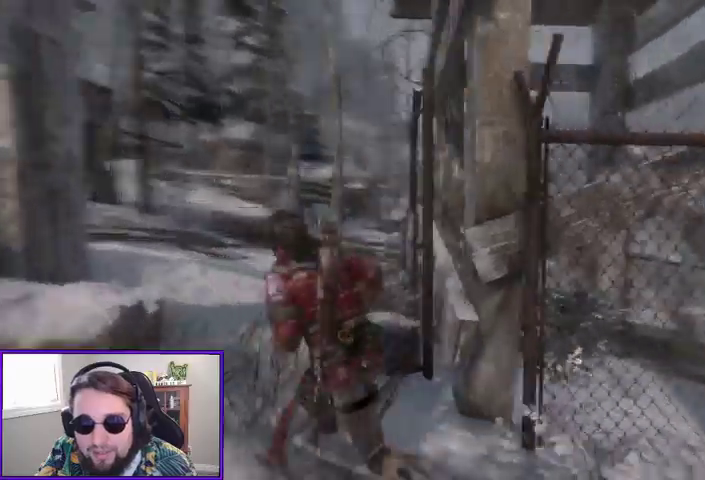
{"dt_ms": 500, "buttons": [], "left_stick": "center", "right_stick": "right", "events": [[67, "right_stick", "down-right"], [267, "right_stick", "right"], [433, "left_stick", "center"]]}
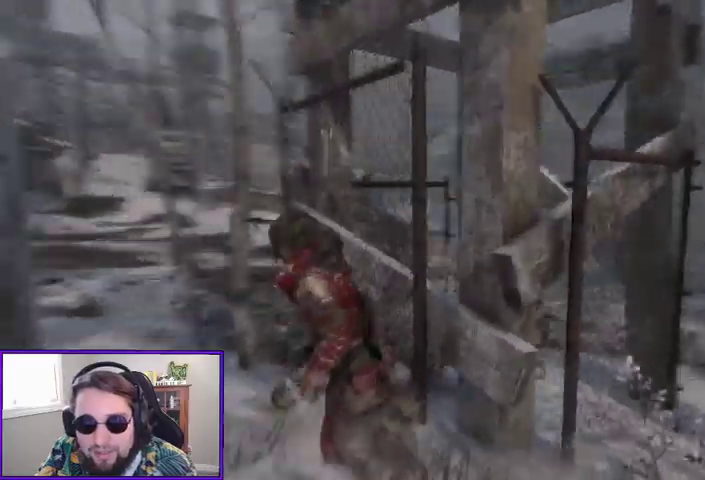
{"dt_ms": 500, "buttons": [], "left_stick": "left", "right_stick": "left", "events": [[67, "right_stick", "center"], [100, "left_stick", "left"], [267, "right_stick", "left"]]}
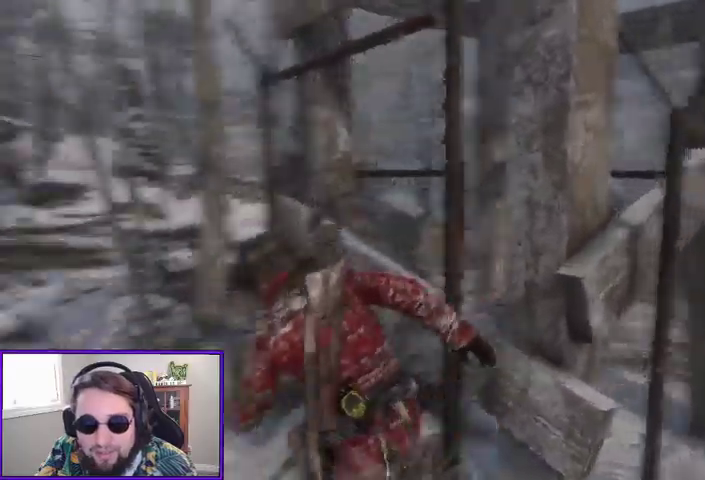
{"dt_ms": 500, "buttons": [], "left_stick": "up-left", "right_stick": "center", "events": [[33, "left_stick", "up-left"], [300, "right_stick", "center"]]}
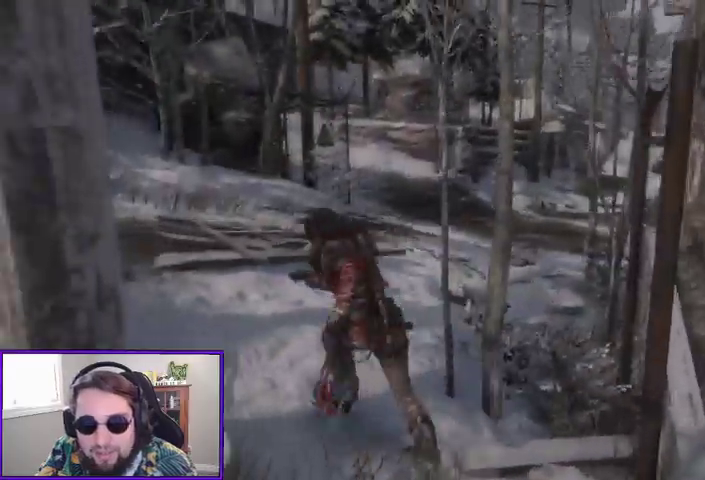
{"dt_ms": 500, "buttons": [], "left_stick": "up-left", "right_stick": "right"}
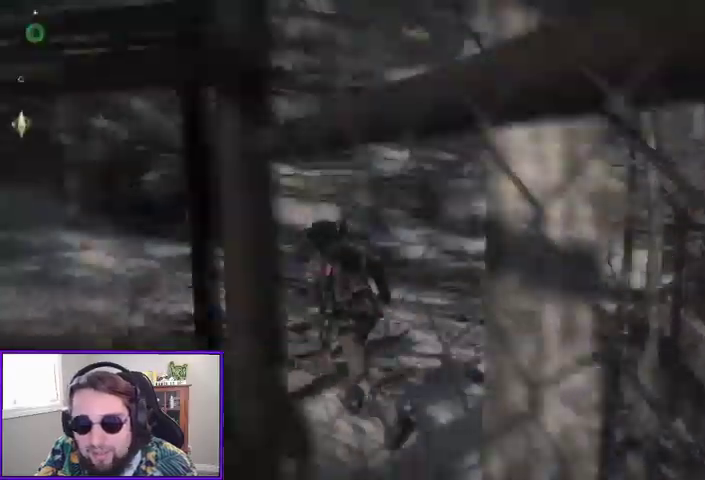
{"dt_ms": 500, "buttons": [], "left_stick": "up-left", "right_stick": "center"}
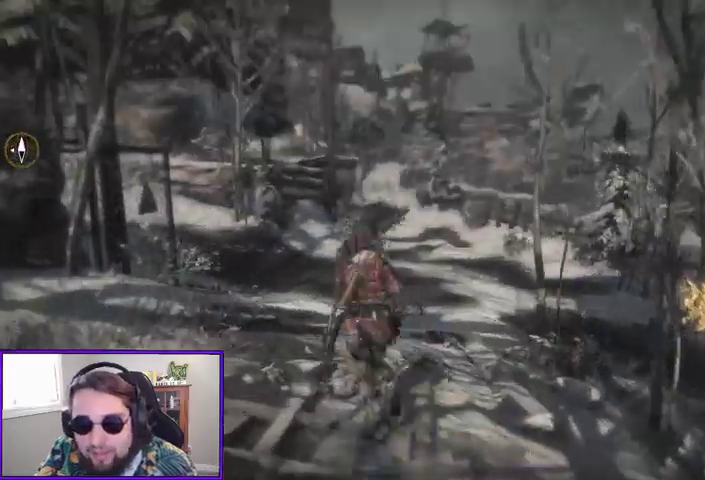
{"dt_ms": 500, "buttons": [], "left_stick": "center", "right_stick": "right", "events": [[200, "left_stick", "center"], [367, "right_stick", "right"]]}